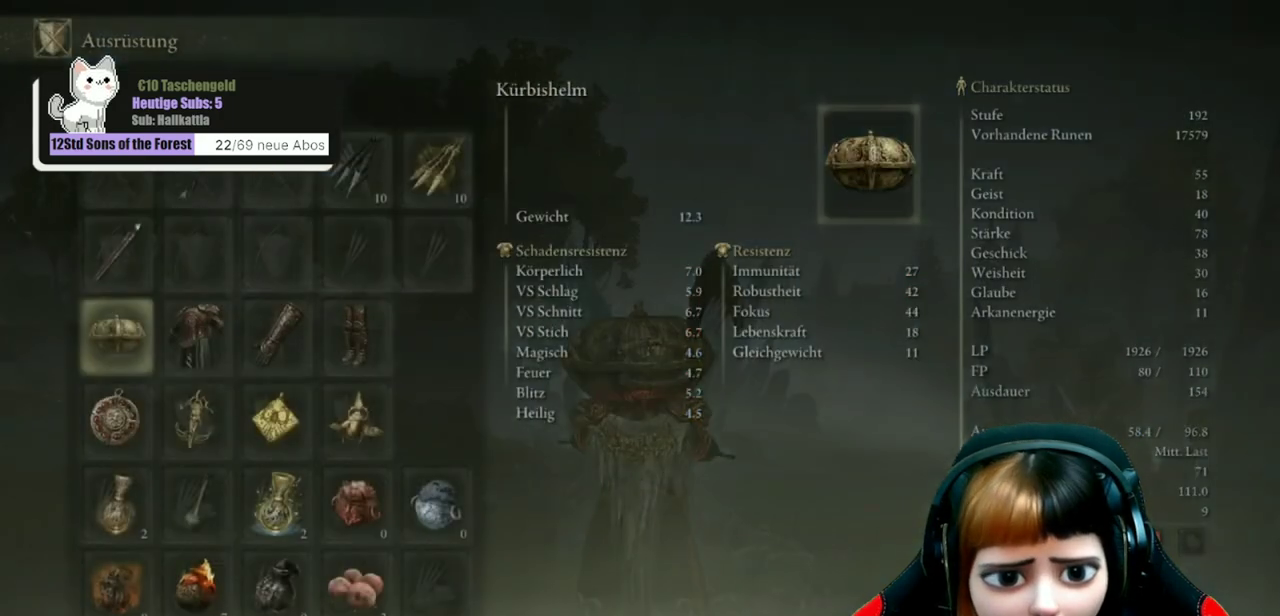
Gameplay with a controller (Xbox layout); each line is a JSON object with the inputs held at the frame after it (dt_ms = milliseconds from this image to that frame). "events" lists button and stick changes between this image and that frame as [ms after this image, input, new state], when the widget could be followed in between. Not read: L1.
{"dt_ms": 600, "buttons": [], "left_stick": "center", "right_stick": "center", "events": [[233, "DPAD_RIGHT", "down"], [333, "DPAD_RIGHT", "up"], [433, "A", "down"], [500, "A", "up"]]}
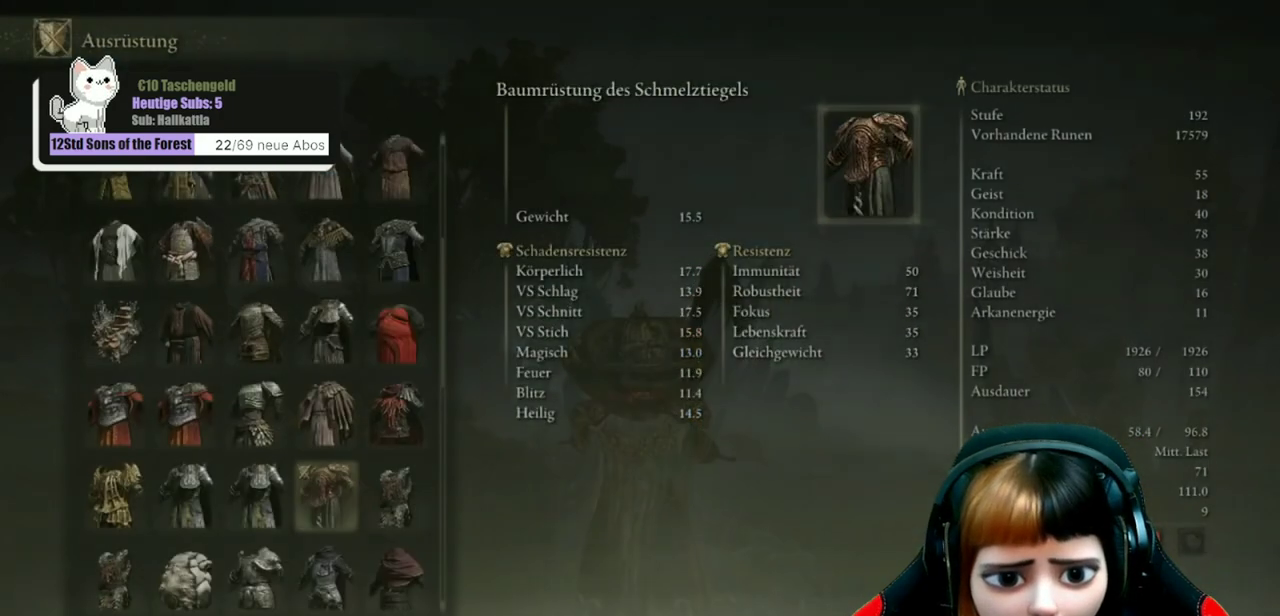
{"dt_ms": 400, "buttons": ["DPAD_DOWN"], "left_stick": "center", "right_stick": "center", "events": [[400, "DPAD_DOWN", "down"]]}
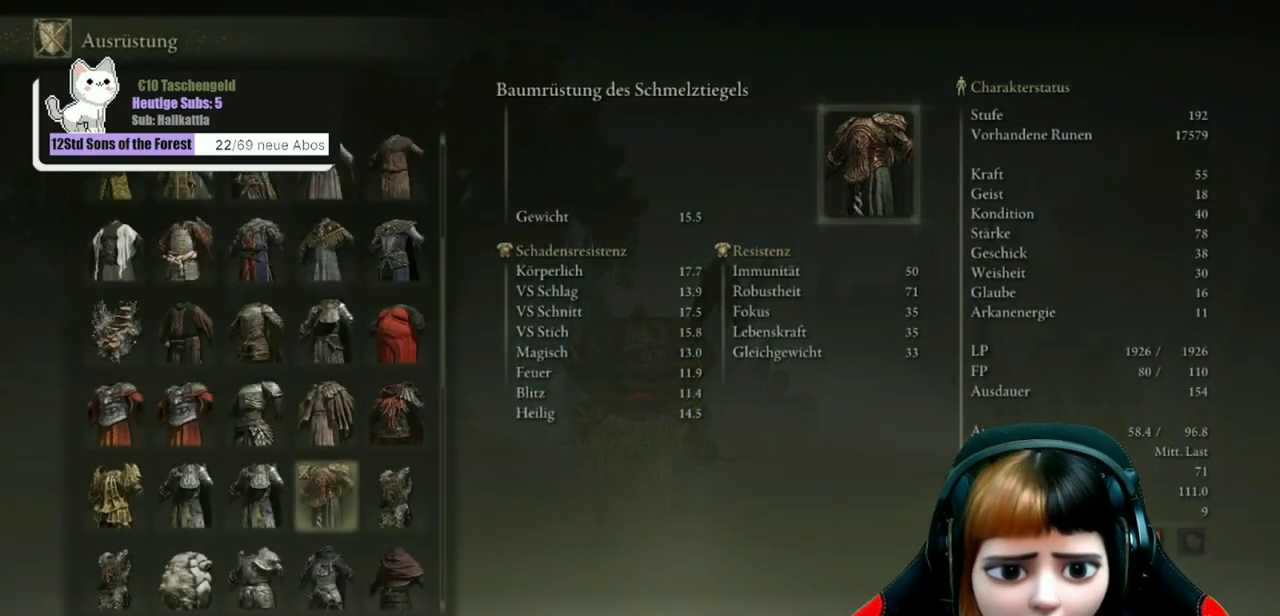
{"dt_ms": 700, "buttons": ["DPAD_DOWN"], "left_stick": "center", "right_stick": "center", "events": []}
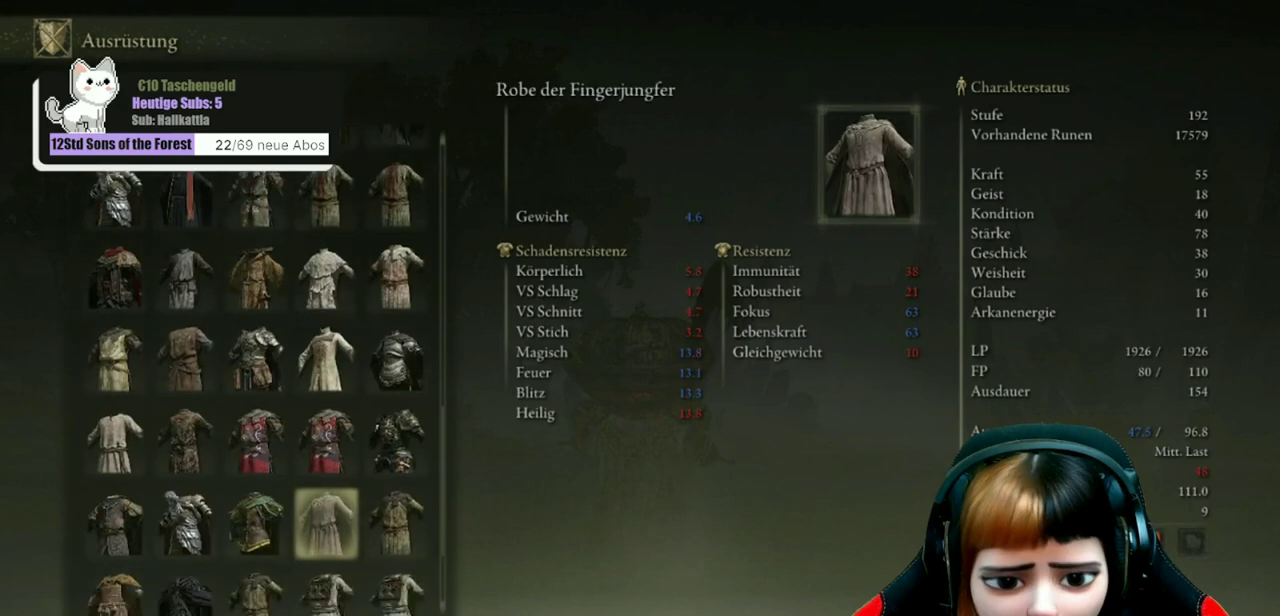
{"dt_ms": 300, "buttons": ["DPAD_DOWN"], "left_stick": "center", "right_stick": "center", "events": []}
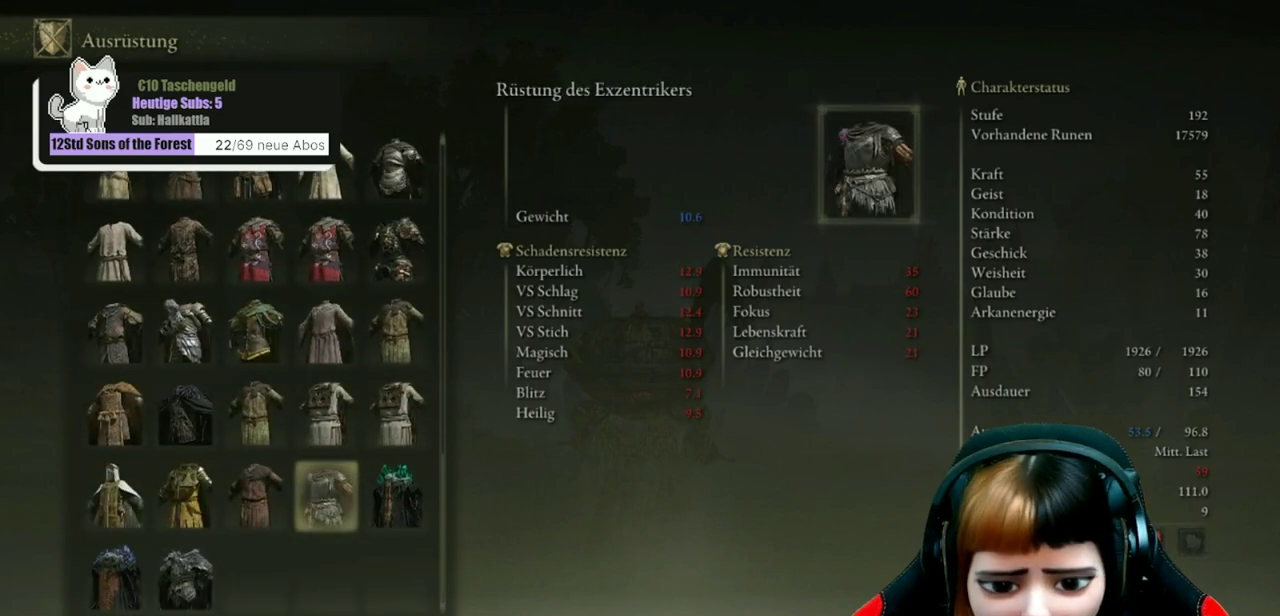
{"dt_ms": 500, "buttons": ["DPAD_LEFT"], "left_stick": "center", "right_stick": "center", "events": [[133, "DPAD_DOWN", "up"], [367, "DPAD_LEFT", "down"]]}
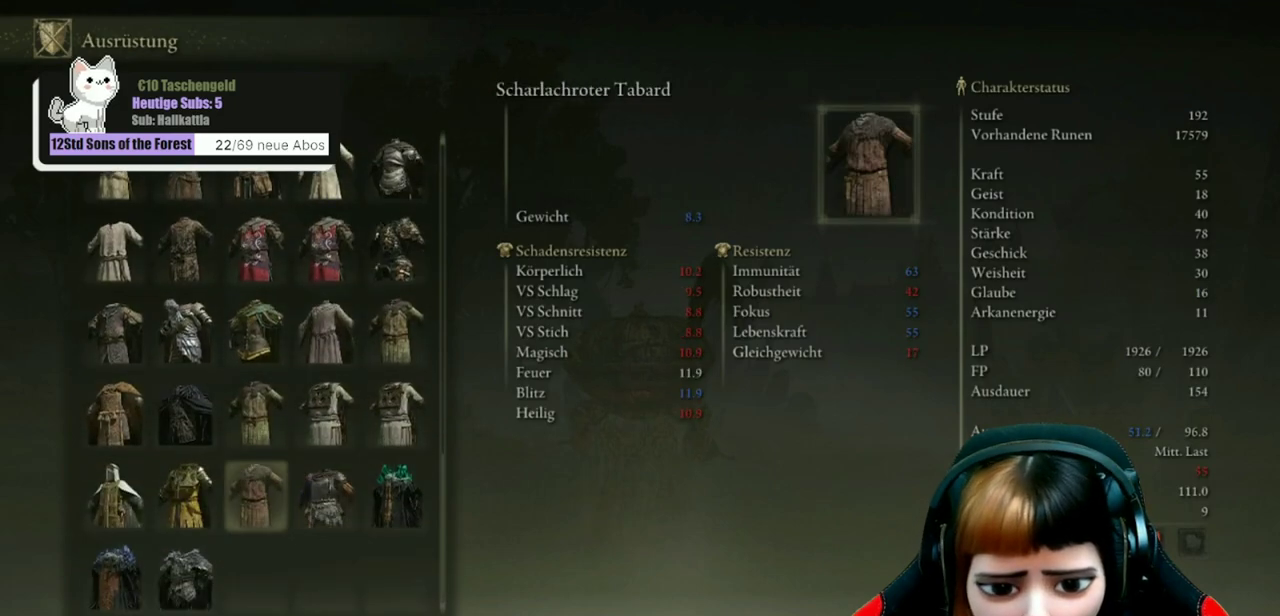
{"dt_ms": 400, "buttons": [], "left_stick": "center", "right_stick": "center", "events": [[133, "DPAD_LEFT", "up"], [300, "DPAD_DOWN", "down"], [400, "DPAD_DOWN", "up"]]}
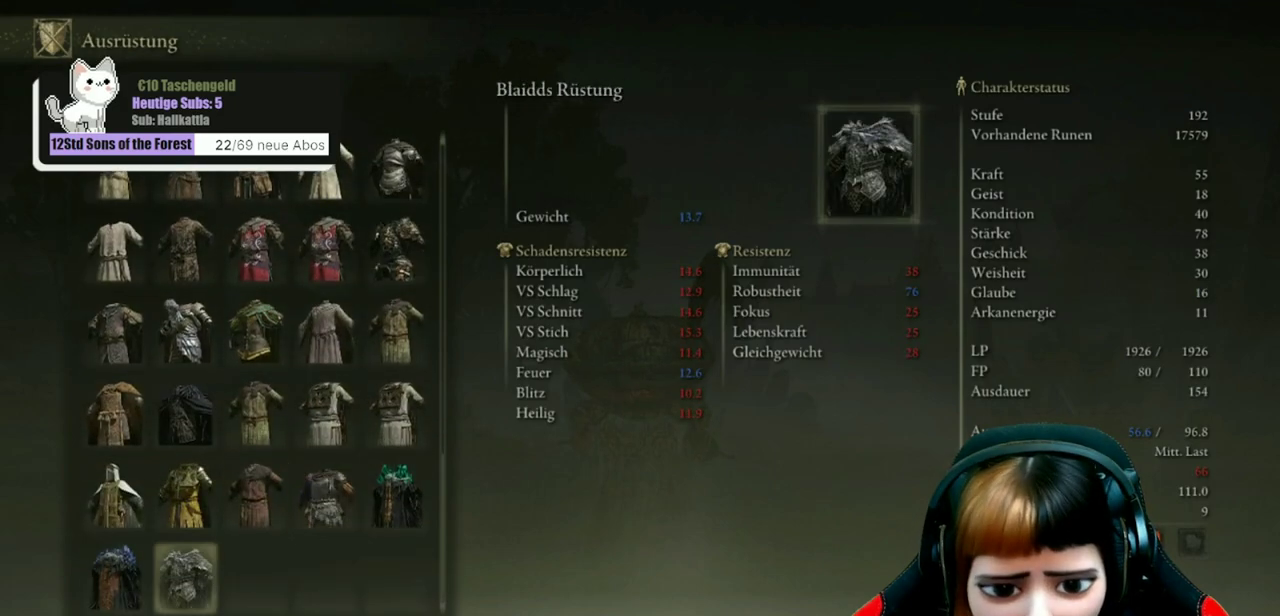
{"dt_ms": 600, "buttons": [], "left_stick": "center", "right_stick": "center", "events": []}
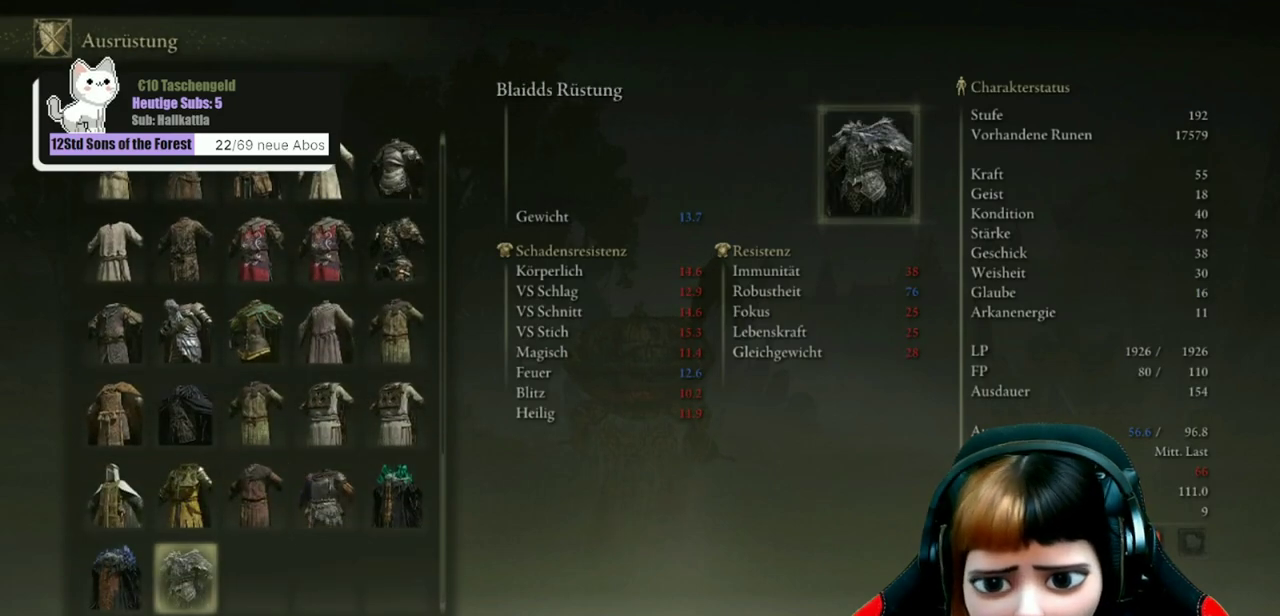
{"dt_ms": 600, "buttons": [], "left_stick": "center", "right_stick": "center", "events": [[233, "A", "down"], [333, "A", "up"]]}
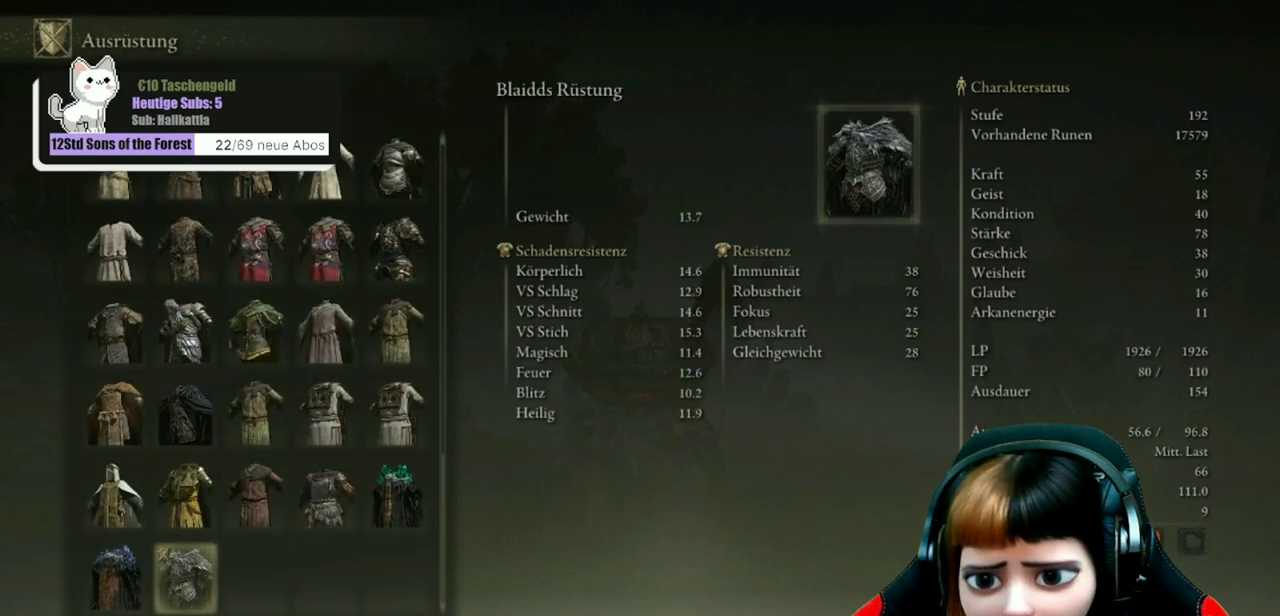
{"dt_ms": 400, "buttons": [], "left_stick": "center", "right_stick": "center", "events": [[200, "B", "down"], [267, "B", "up"]]}
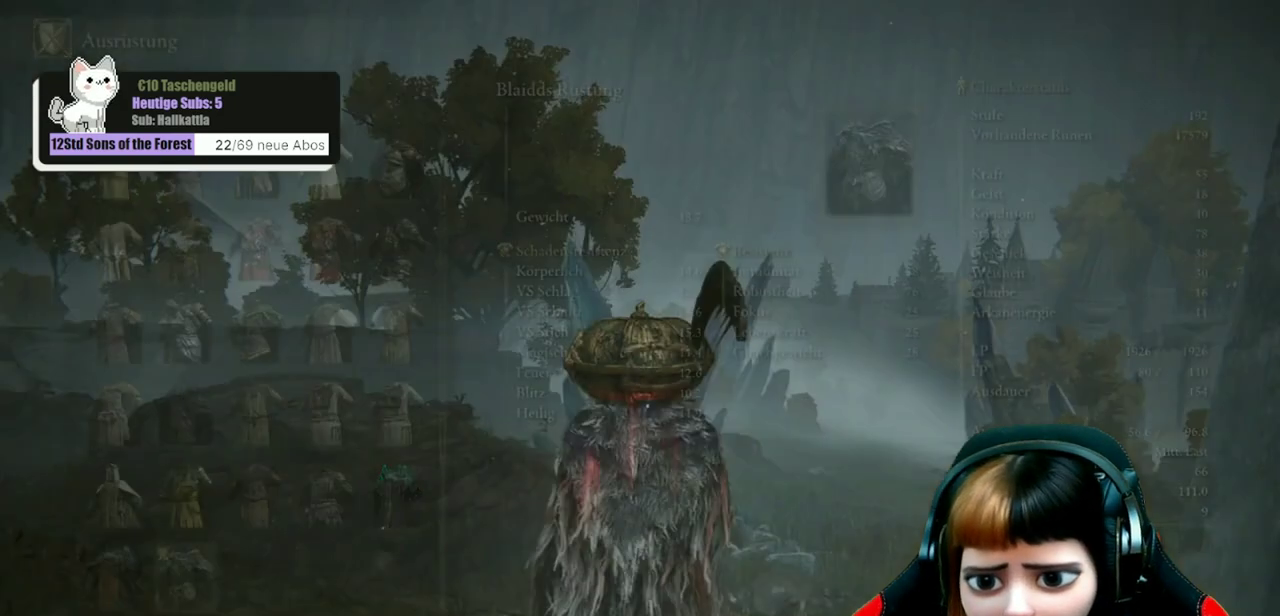
{"dt_ms": 400, "buttons": ["B"], "left_stick": "center", "right_stick": "center", "events": [[200, "B", "down"], [267, "B", "up"], [400, "B", "down"]]}
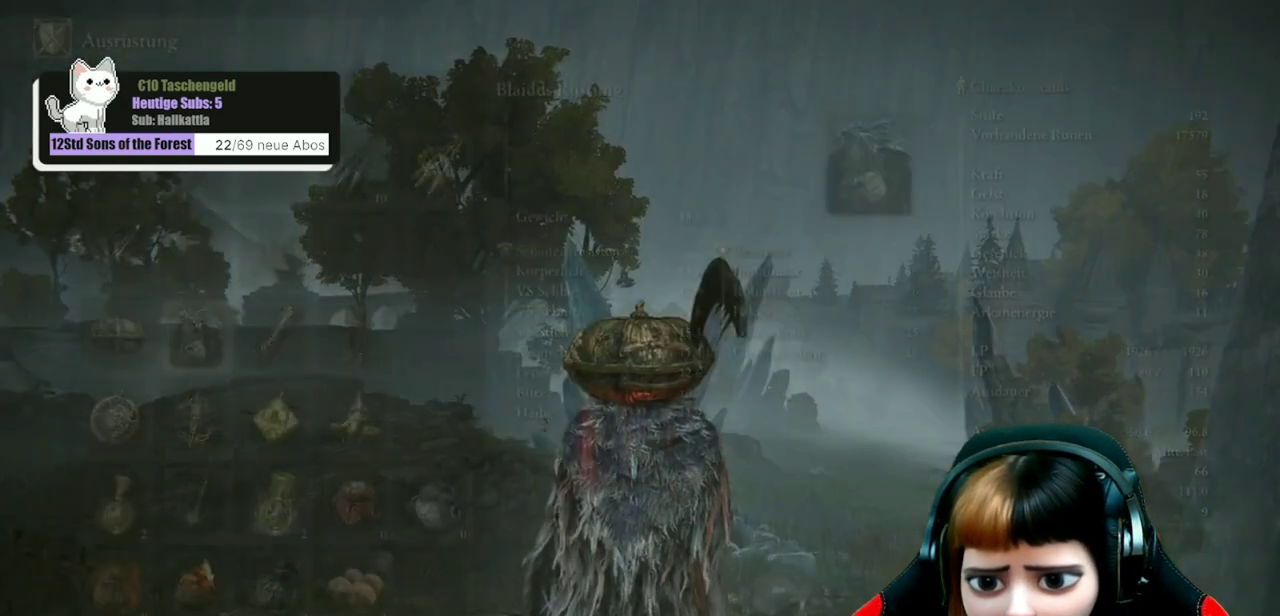
{"dt_ms": 600, "buttons": [], "left_stick": "center", "right_stick": "left", "events": [[133, "B", "up"], [500, "right_stick", "left"]]}
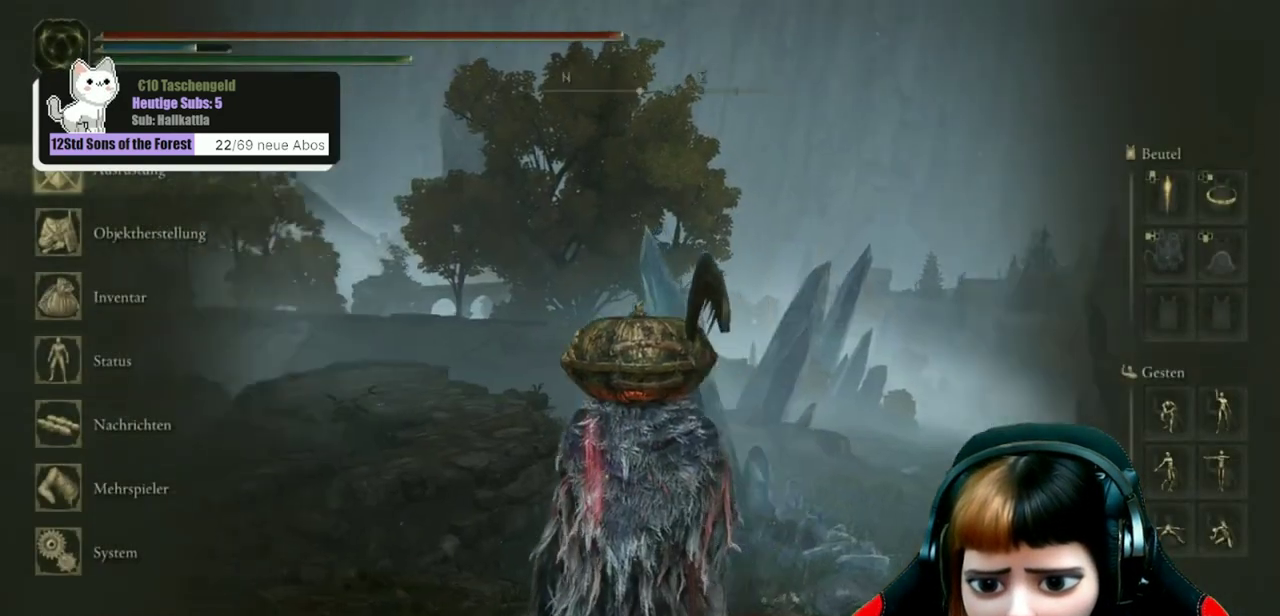
{"dt_ms": 500, "buttons": [], "left_stick": "center", "right_stick": "left", "events": [[33, "right_stick", "down-left"], [133, "right_stick", "left"]]}
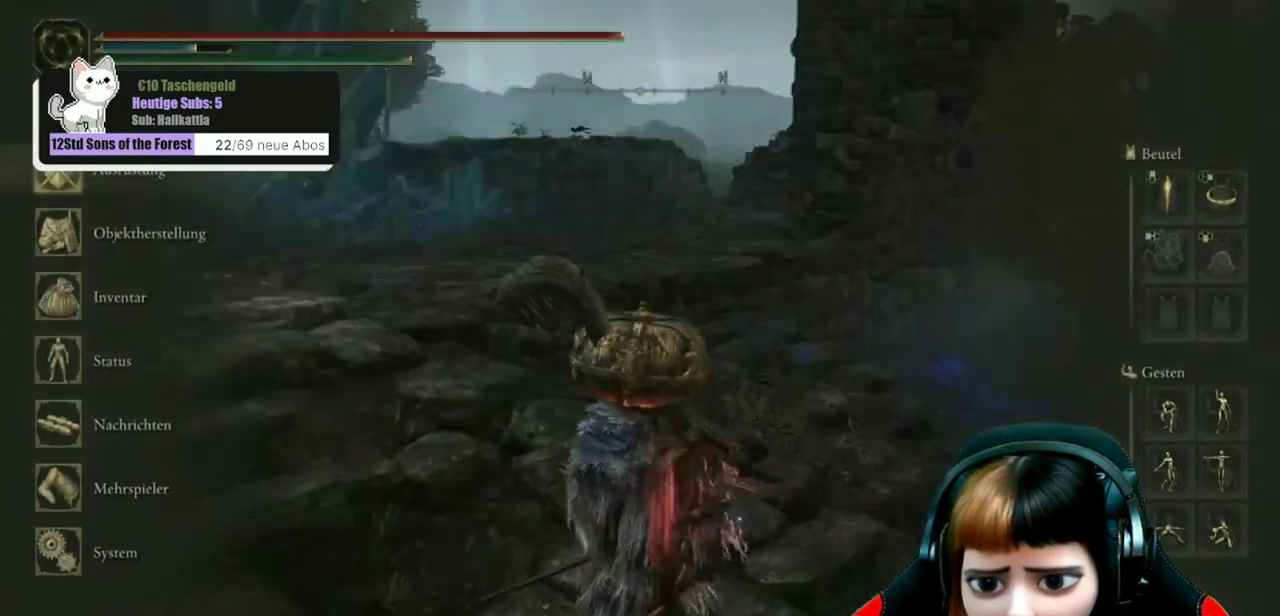
{"dt_ms": 600, "buttons": [], "left_stick": "center", "right_stick": "up-left", "events": [[133, "right_stick", "center"], [533, "right_stick", "up-left"]]}
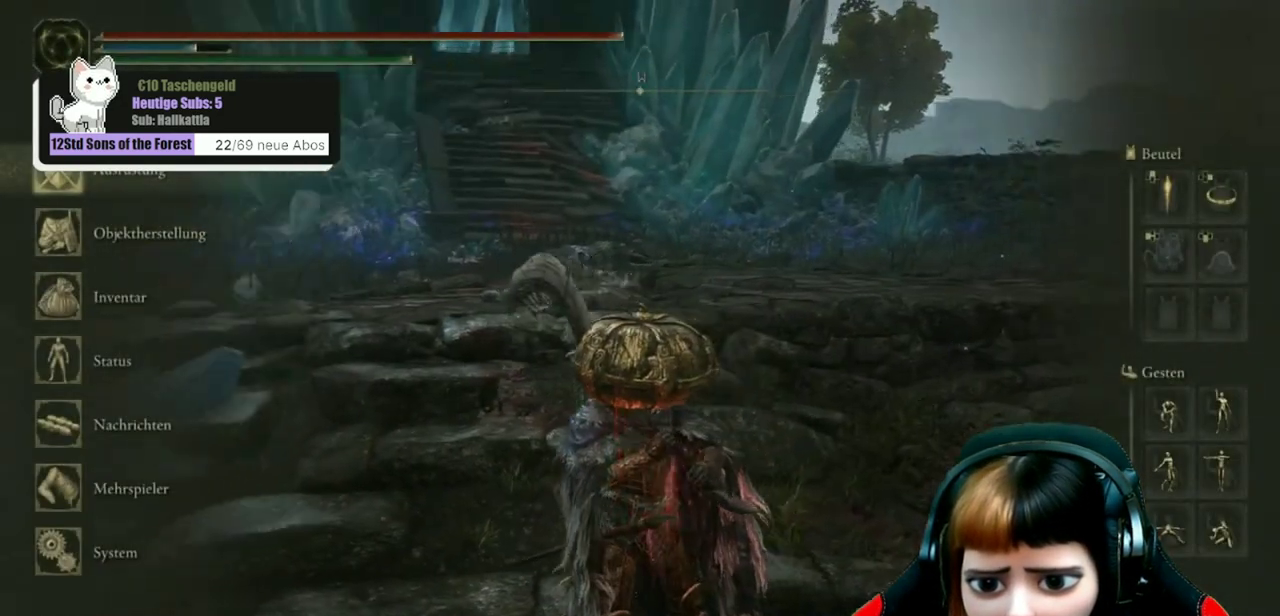
{"dt_ms": 600, "buttons": [], "left_stick": "center", "right_stick": "up-left", "events": [[267, "right_stick", "center"], [433, "right_stick", "up"], [500, "right_stick", "up-left"]]}
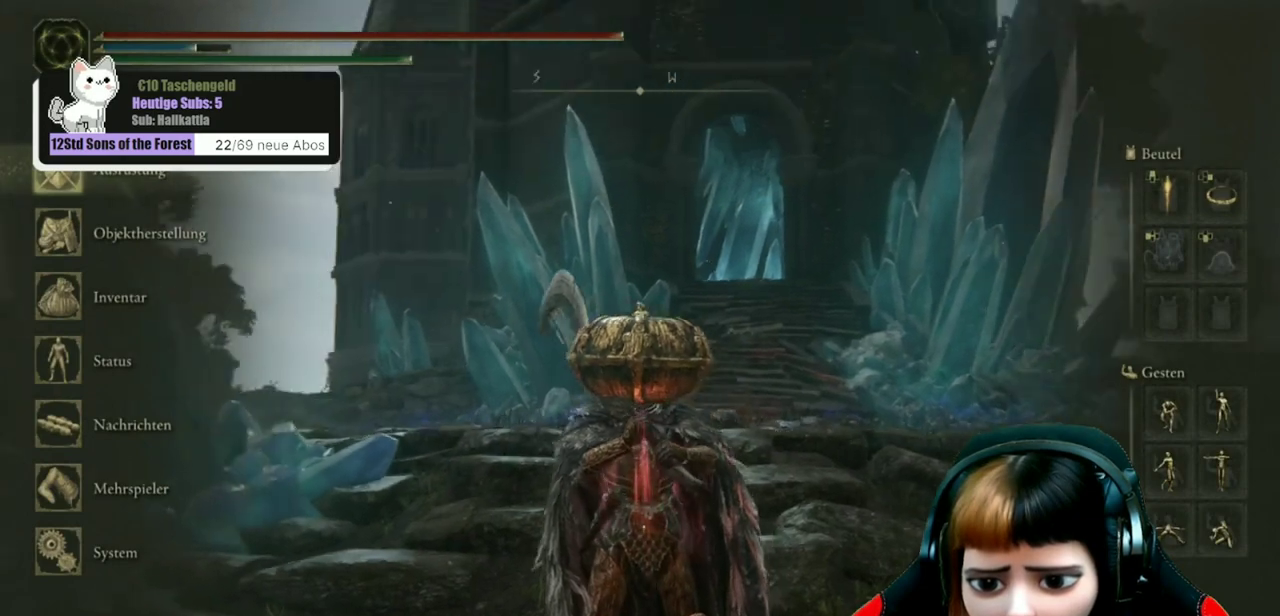
{"dt_ms": 300, "buttons": [], "left_stick": "center", "right_stick": "up-left", "events": []}
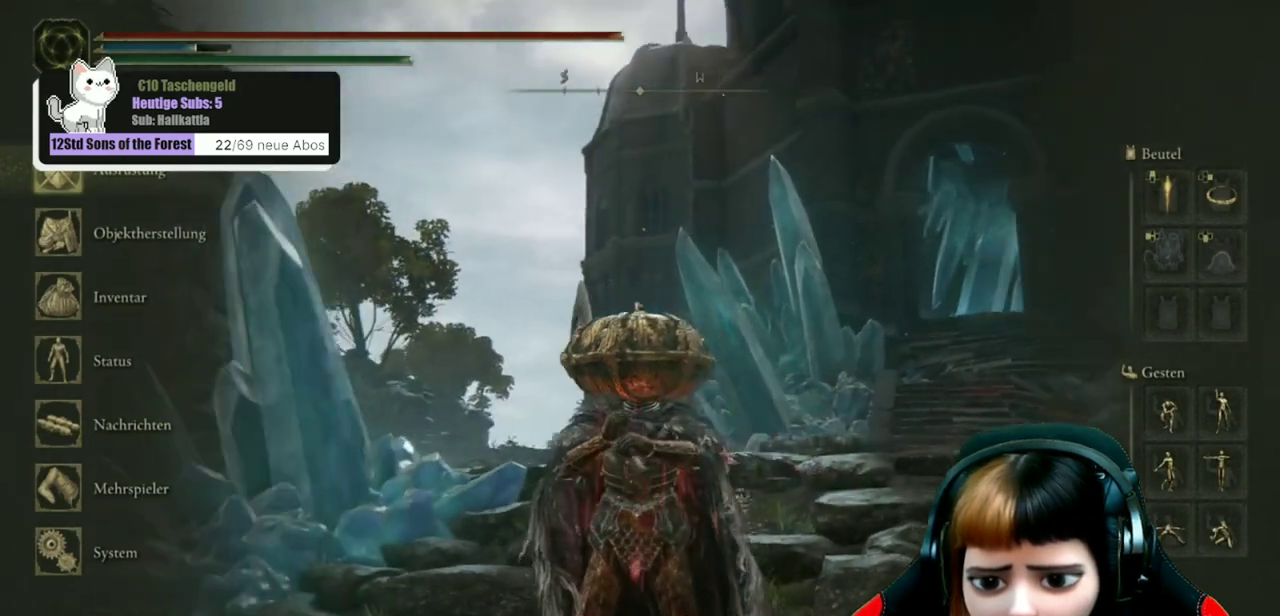
{"dt_ms": 600, "buttons": [], "left_stick": "center", "right_stick": "center", "events": [[133, "right_stick", "center"]]}
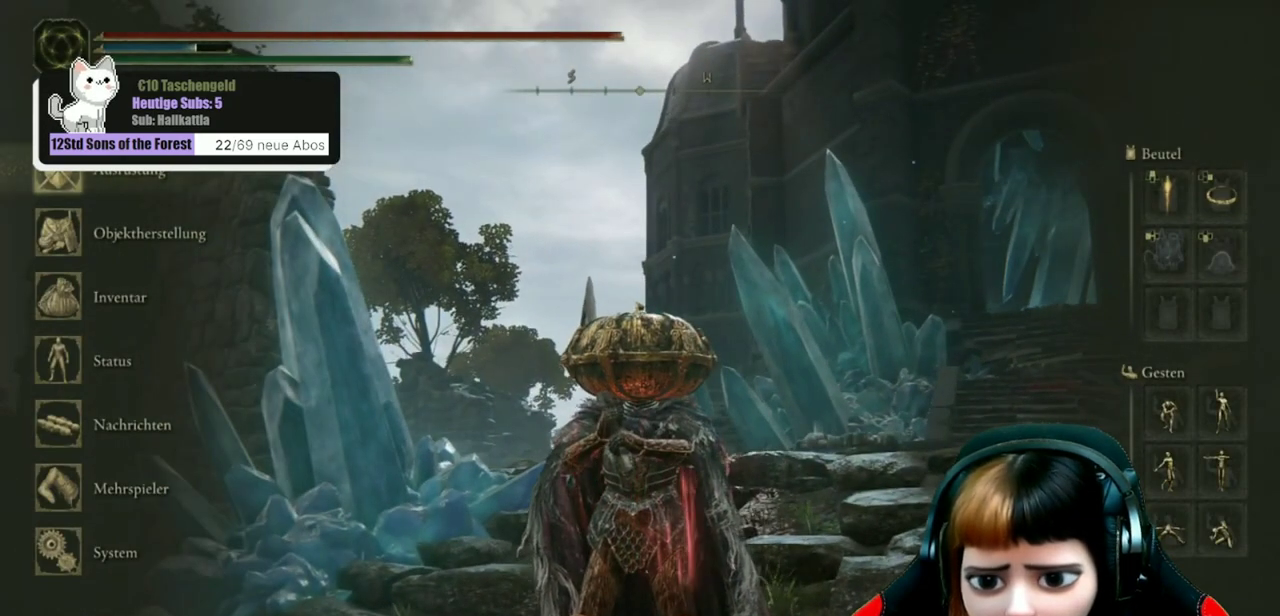
{"dt_ms": 400, "buttons": [], "left_stick": "center", "right_stick": "center", "events": []}
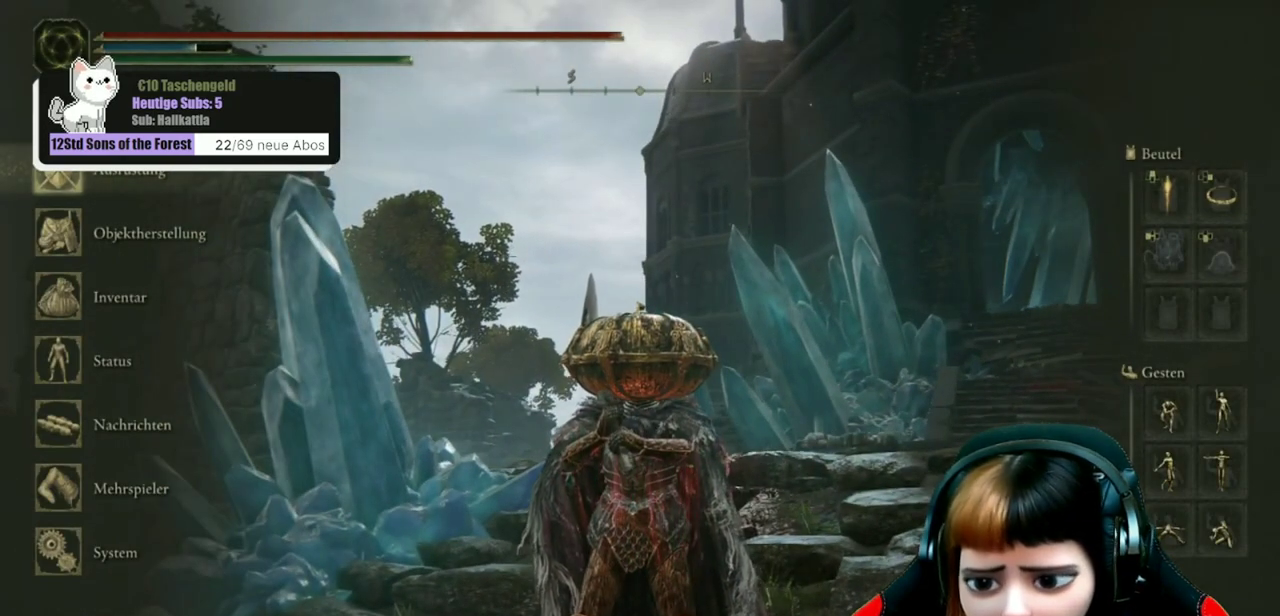
{"dt_ms": 500, "buttons": [], "left_stick": "center", "right_stick": "center", "events": []}
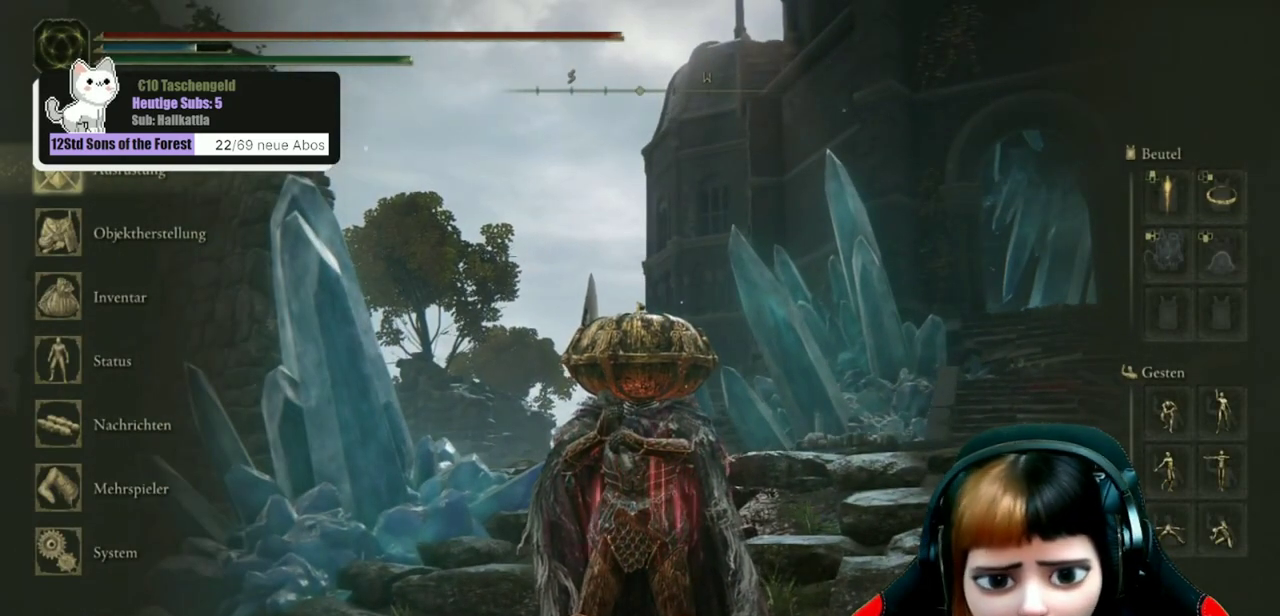
{"dt_ms": 400, "buttons": [], "left_stick": "center", "right_stick": "center", "events": [[267, "A", "down"], [367, "A", "up"]]}
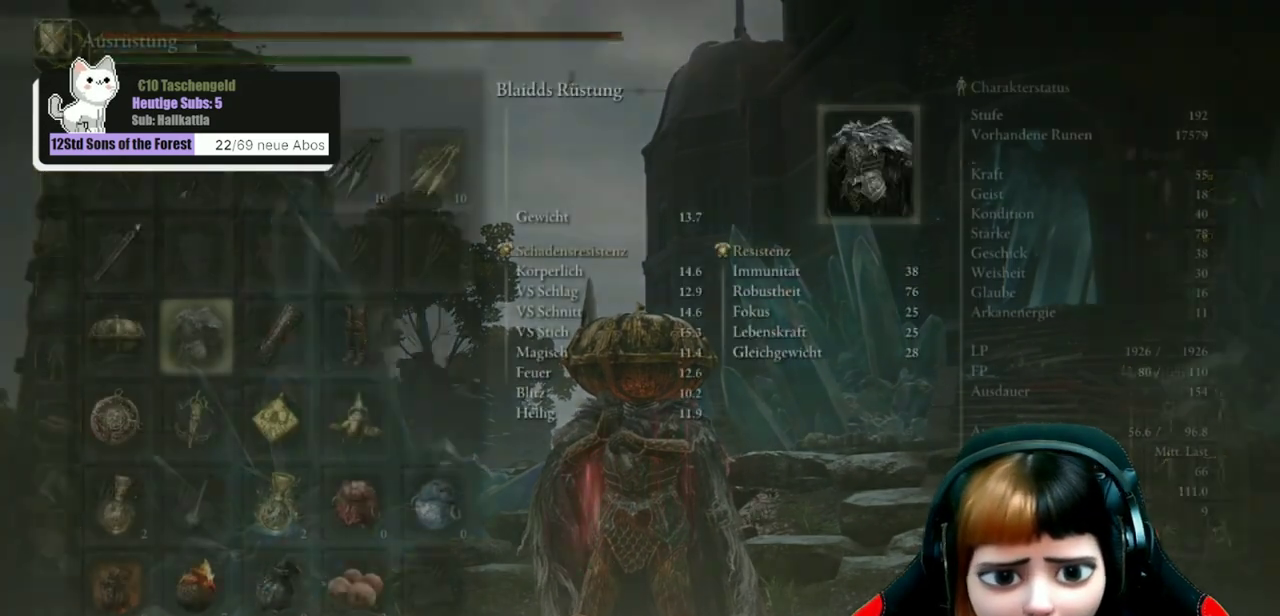
{"dt_ms": 600, "buttons": [], "left_stick": "center", "right_stick": "center", "events": [[367, "A", "down"], [500, "A", "up"]]}
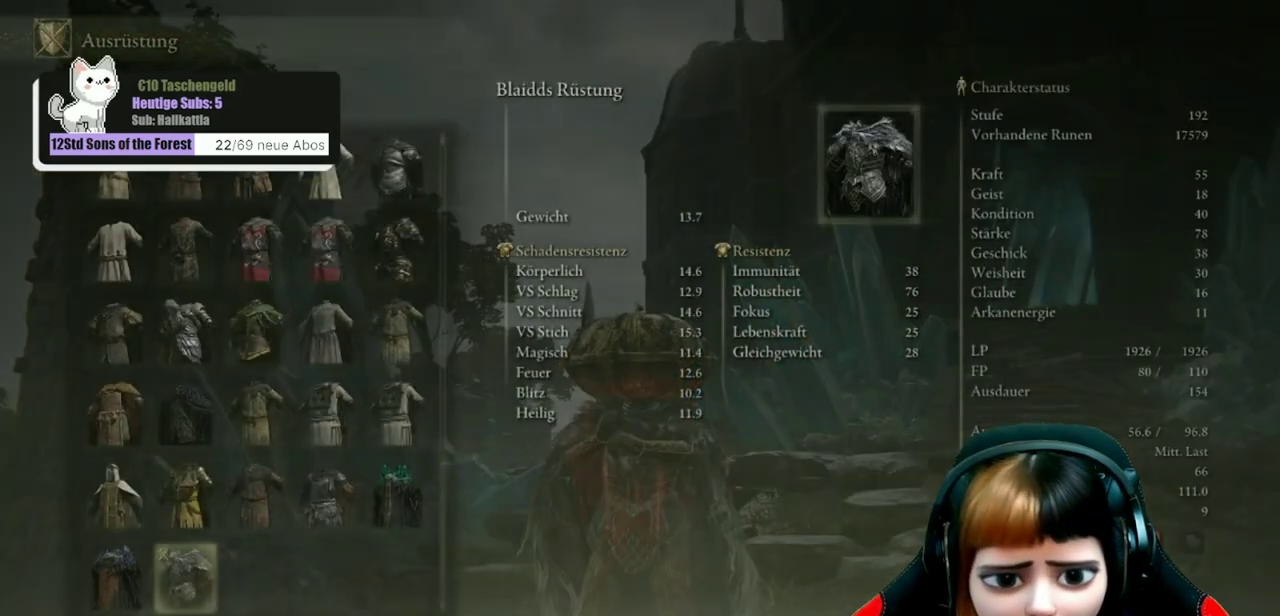
{"dt_ms": 500, "buttons": ["DPAD_UP"], "left_stick": "center", "right_stick": "center", "events": [[500, "DPAD_UP", "down"]]}
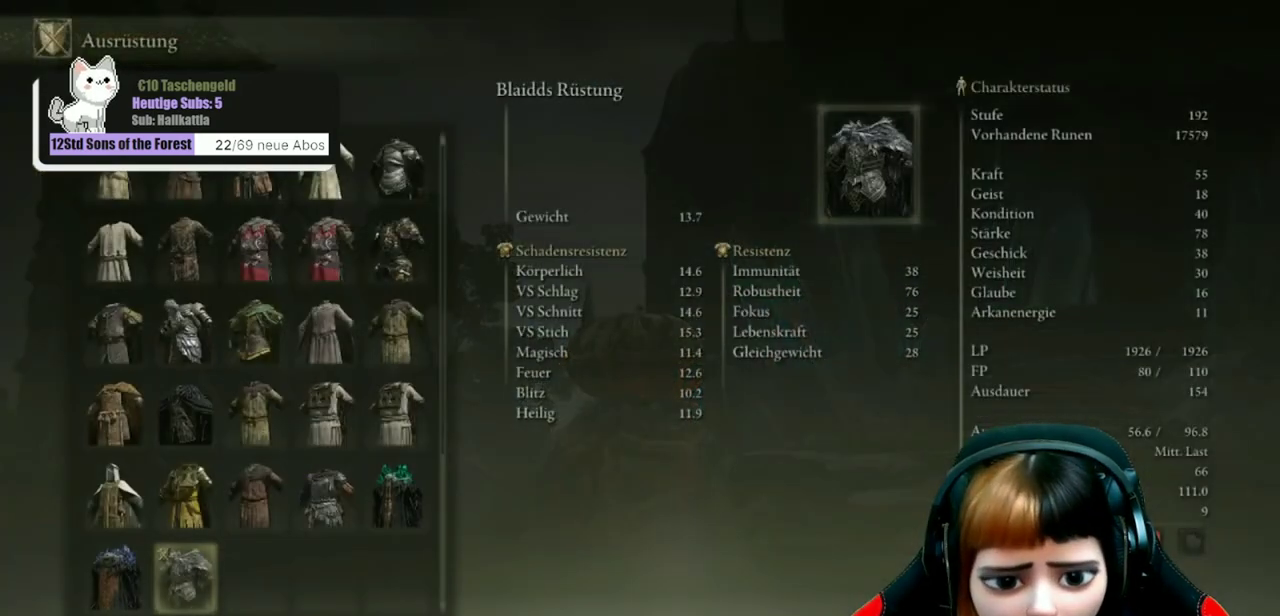
{"dt_ms": 500, "buttons": [], "left_stick": "center", "right_stick": "center", "events": [[333, "DPAD_UP", "up"]]}